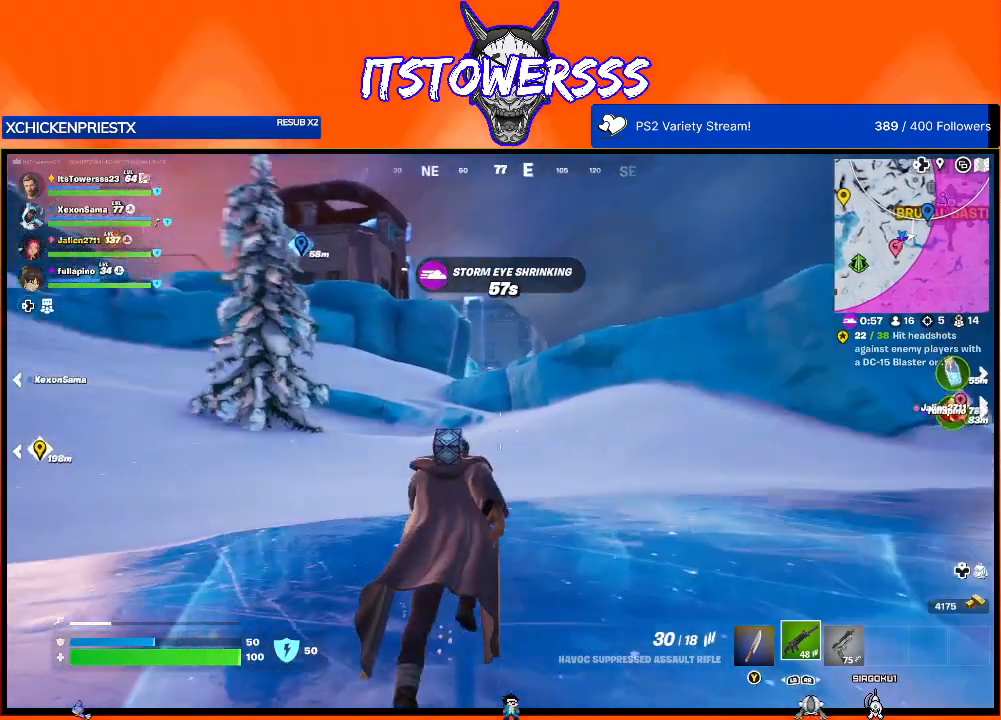
Gameplay with a controller (Xbox layout); each line is a JSON object with the inputs held at the frame after it. "events" lists button and stick changes between this image and that frame as [ms after this image, input, new state], when the widget could be followed in between.
{"buttons": [], "left_stick": "up", "right_stick": "center", "events": [[100, "right_stick", "center"]]}
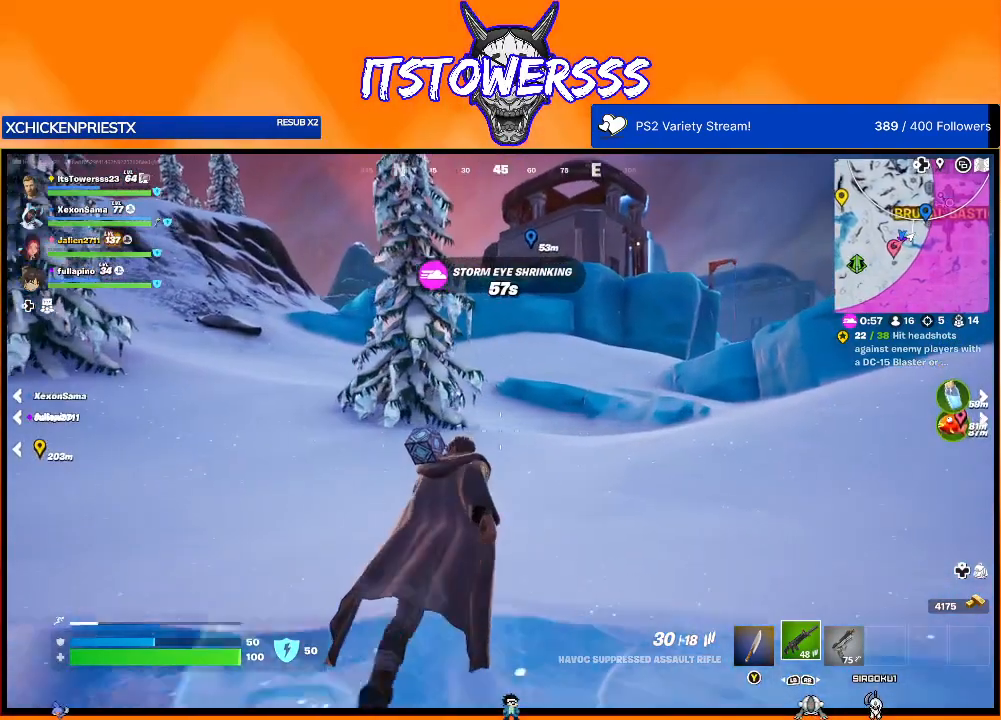
{"buttons": [], "left_stick": "up", "right_stick": "center", "events": []}
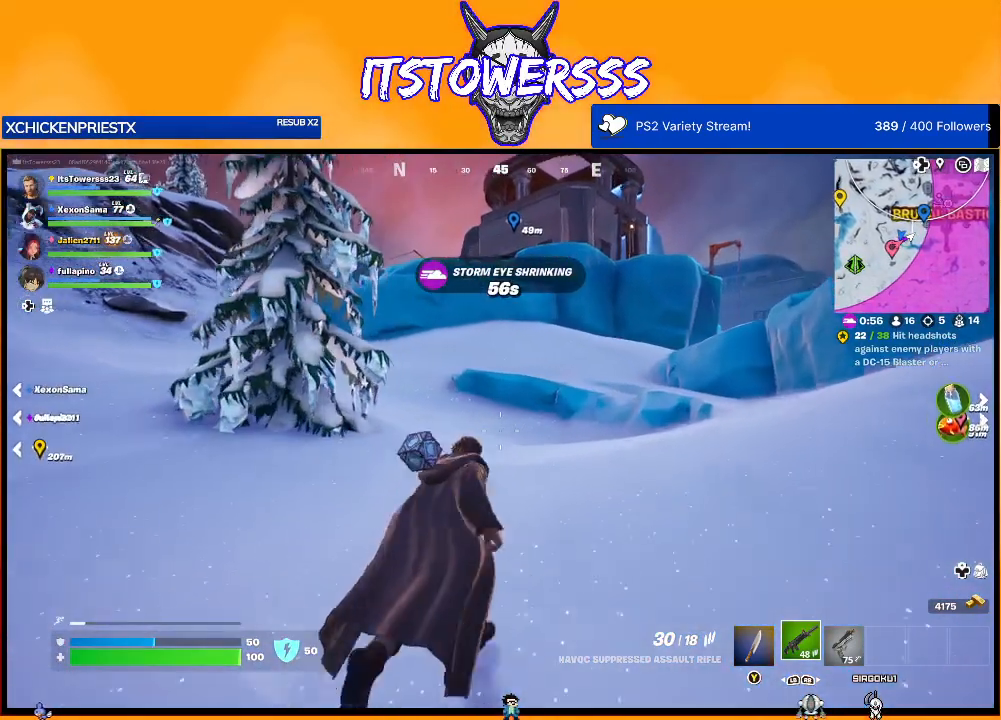
{"buttons": [], "left_stick": "up-right", "right_stick": "center", "events": [[67, "right_stick", "right"], [200, "left_stick", "up-right"], [250, "right_stick", "center"]]}
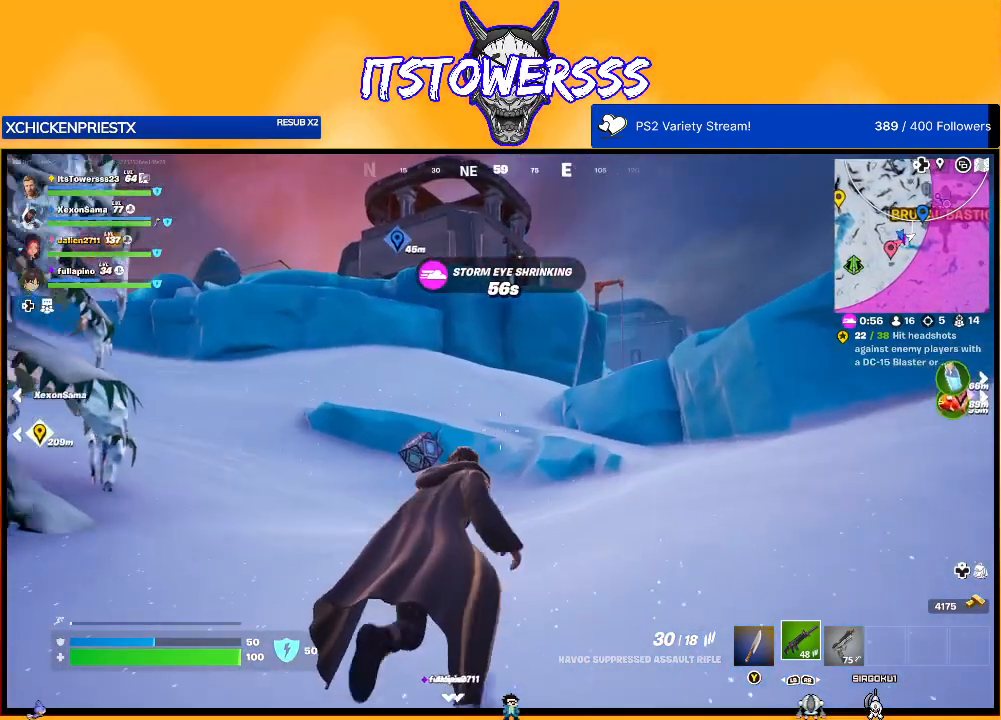
{"buttons": [], "left_stick": "up-right", "right_stick": "center", "events": [[117, "right_stick", "left"], [283, "right_stick", "center"]]}
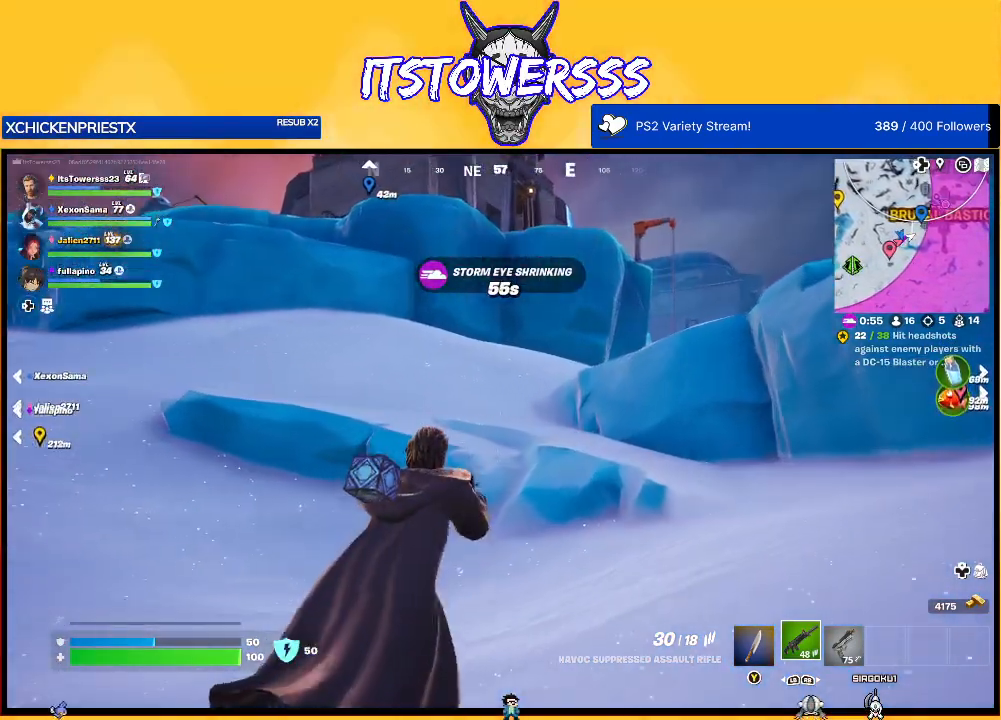
{"buttons": [], "left_stick": "up-right", "right_stick": "left", "events": [[33, "left_stick", "up"], [183, "right_stick", "left"], [283, "left_stick", "up-right"]]}
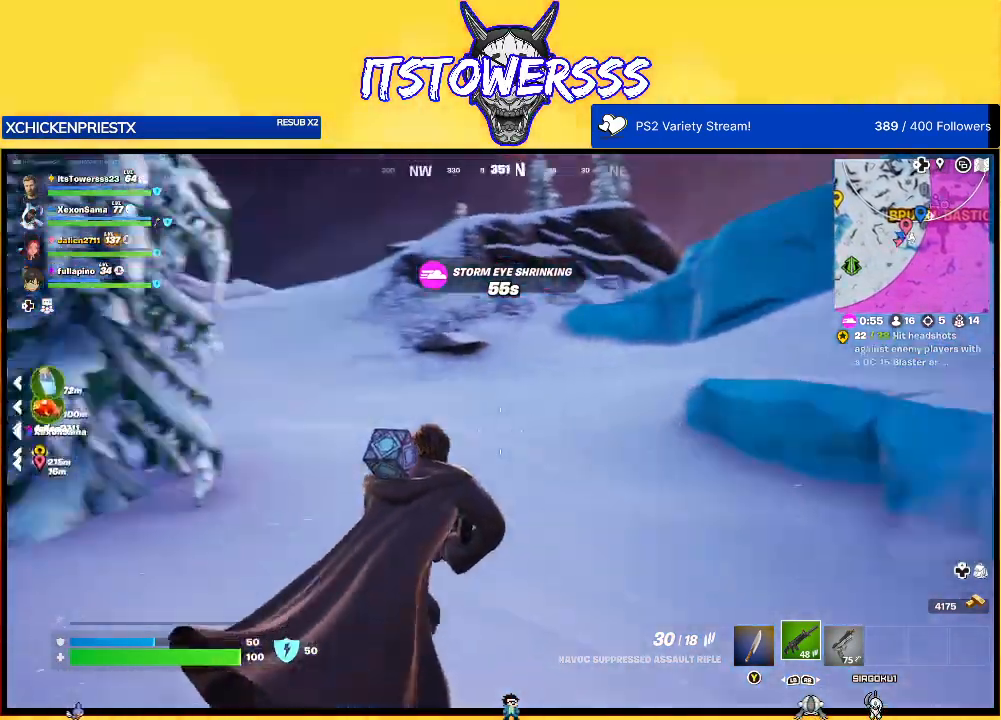
{"buttons": [], "left_stick": "down-right", "right_stick": "center", "events": [[133, "left_stick", "down-right"], [200, "left_stick", "down"], [200, "right_stick", "center"], [450, "left_stick", "down-right"]]}
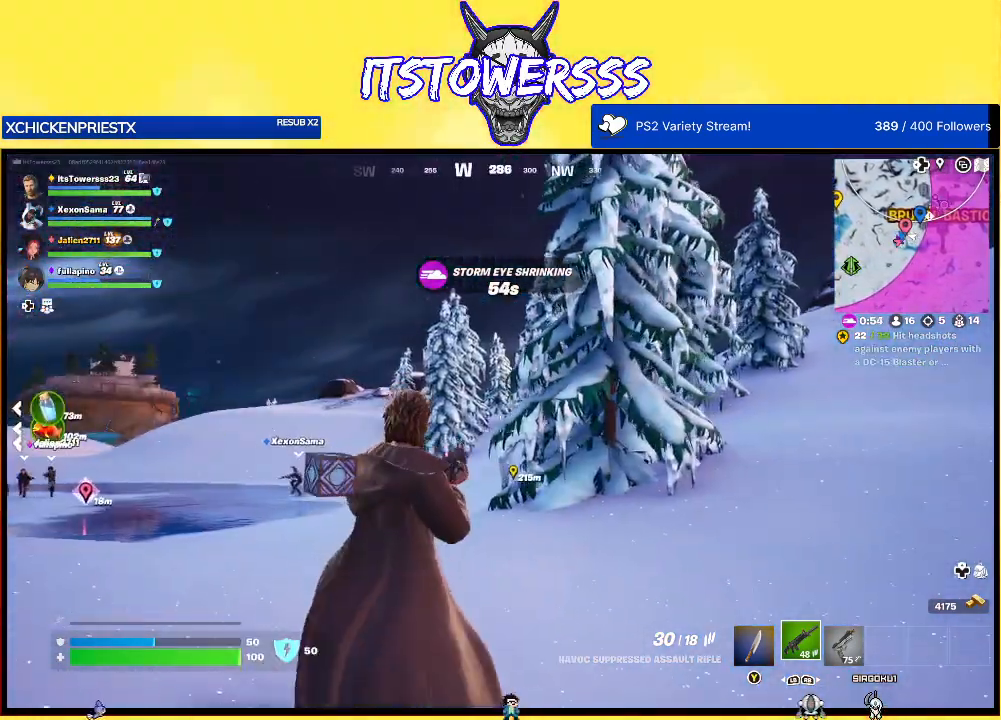
{"buttons": [], "left_stick": "down-right", "right_stick": "center", "events": [[183, "right_stick", "left"], [350, "right_stick", "center"]]}
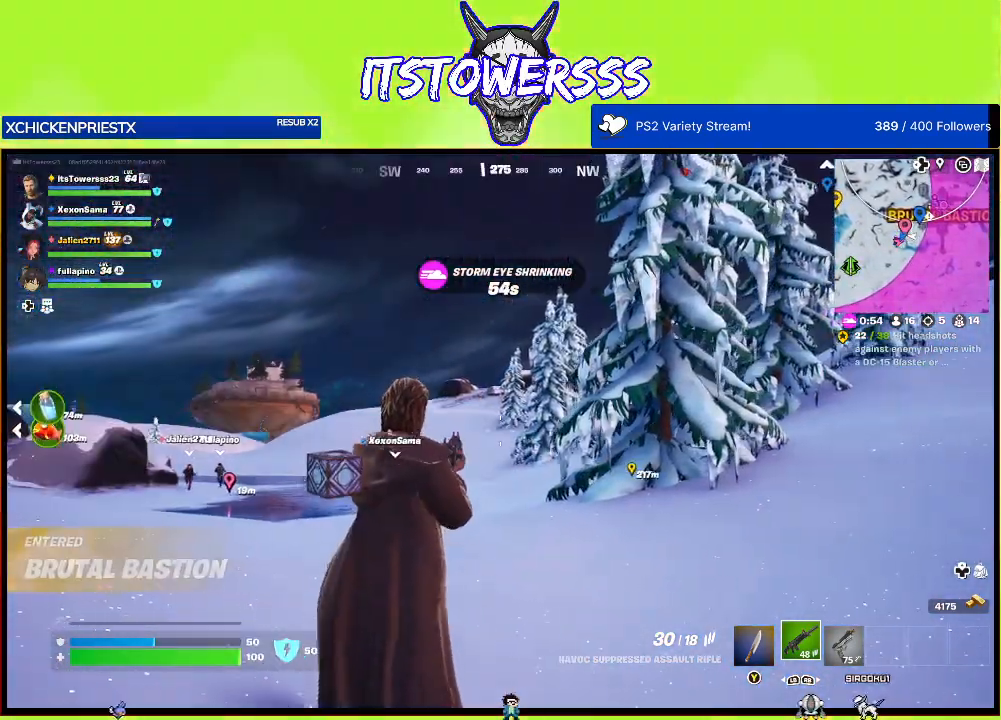
{"buttons": [], "left_stick": "down-right", "right_stick": "center", "events": [[100, "A", "down"], [250, "A", "up"]]}
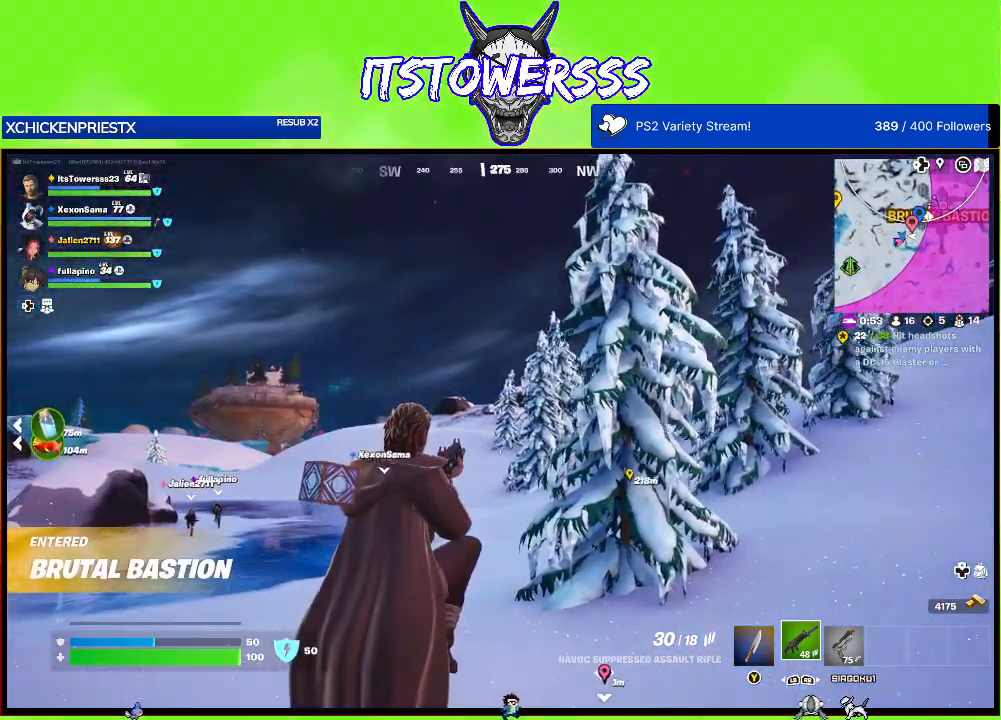
{"buttons": [], "left_stick": "up-right", "right_stick": "up-right", "events": [[50, "right_stick", "right"], [217, "left_stick", "right"], [417, "left_stick", "up-right"], [450, "right_stick", "up-right"]]}
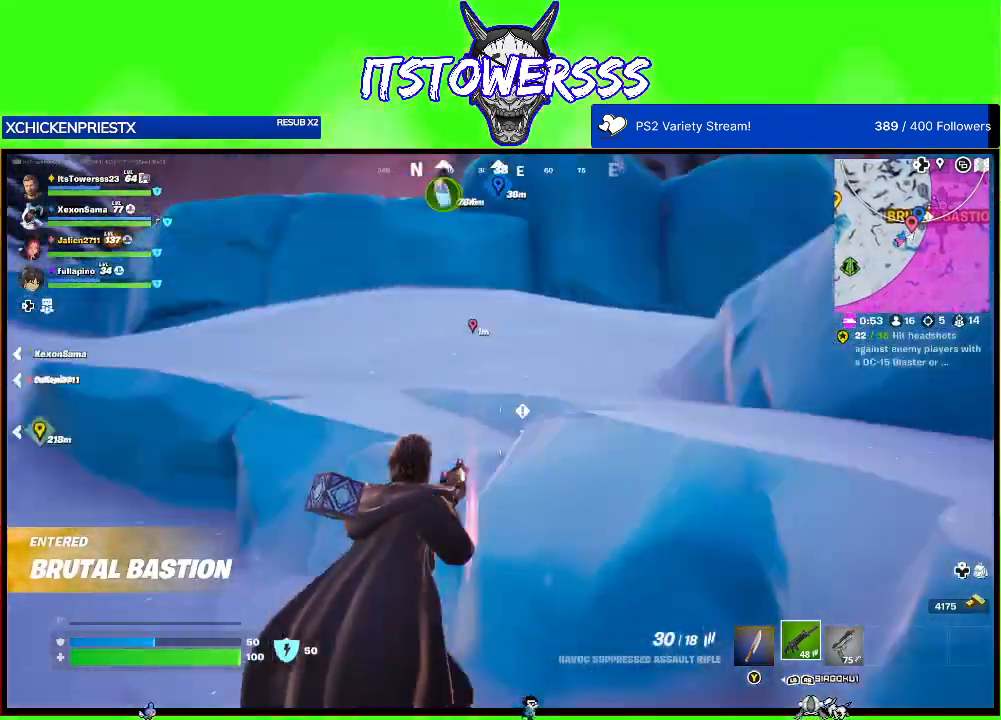
{"buttons": ["A"], "left_stick": "up", "right_stick": "center", "events": [[17, "left_stick", "up"], [33, "right_stick", "center"], [317, "A", "down"]]}
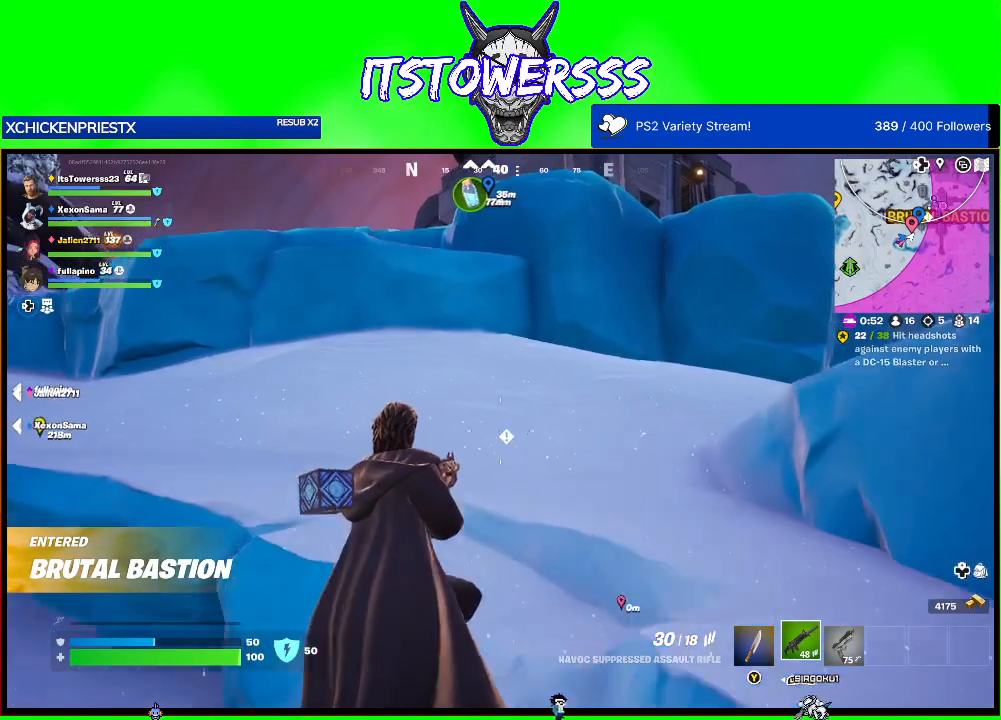
{"buttons": [], "left_stick": "up", "right_stick": "right", "events": [[250, "A", "up"], [433, "right_stick", "right"]]}
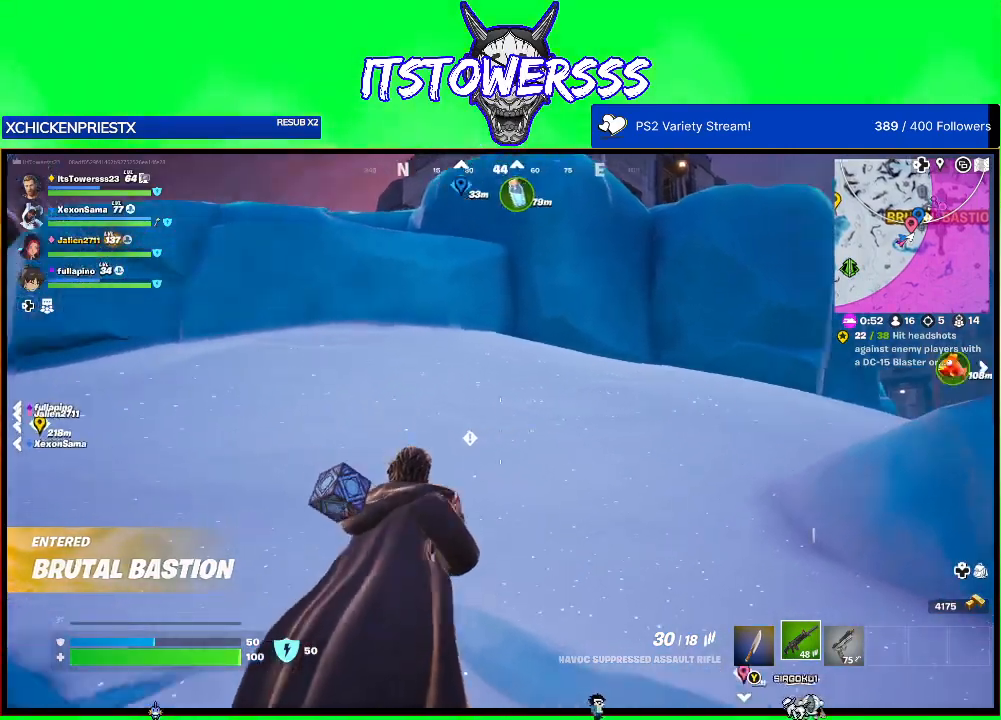
{"buttons": ["L3"], "left_stick": "up", "right_stick": "right", "events": [[100, "left_stick", "up-left"], [150, "right_stick", "center"], [383, "right_stick", "right"], [433, "L3", "down"], [433, "left_stick", "up"]]}
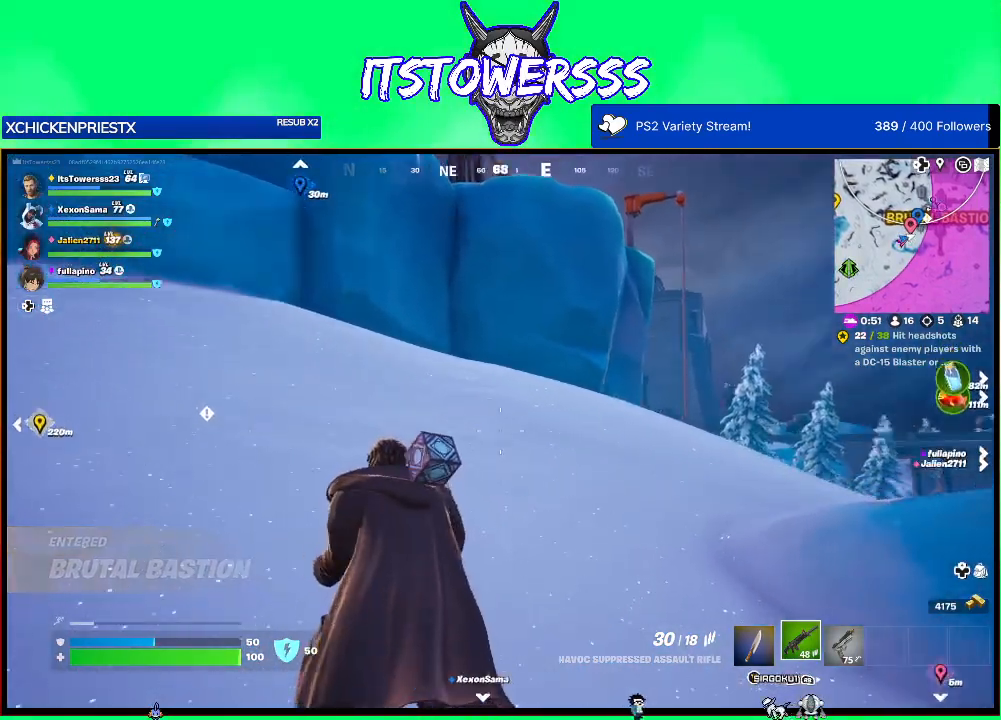
{"buttons": [], "left_stick": "up", "right_stick": "down", "events": [[50, "L3", "up"], [183, "right_stick", "center"], [383, "right_stick", "down"]]}
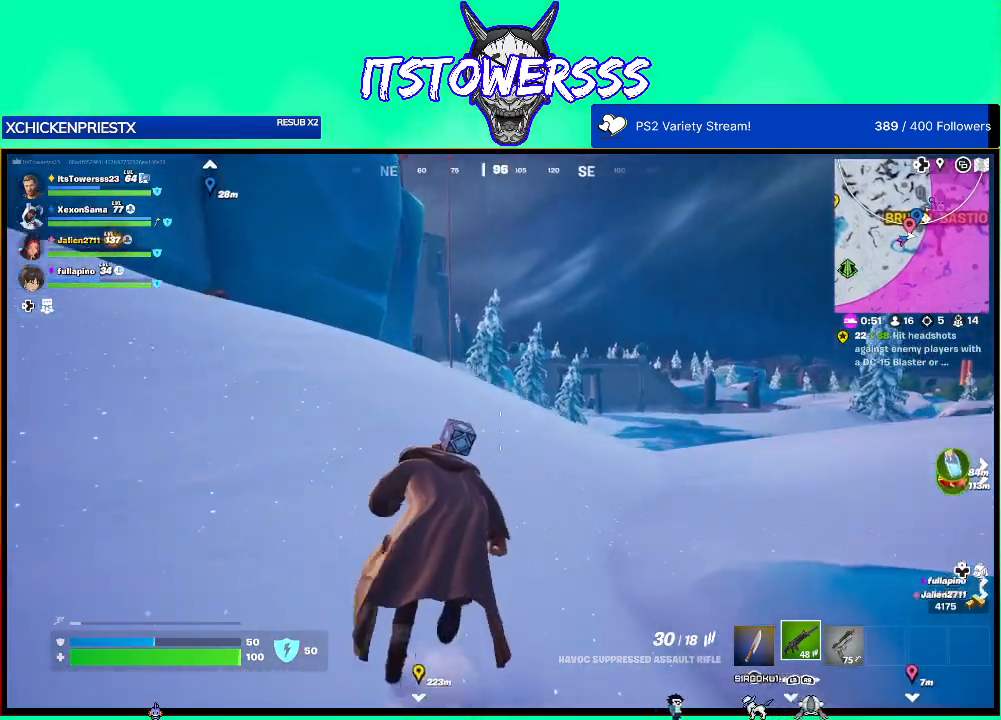
{"buttons": [], "left_stick": "up", "right_stick": "center", "events": [[67, "right_stick", "center"]]}
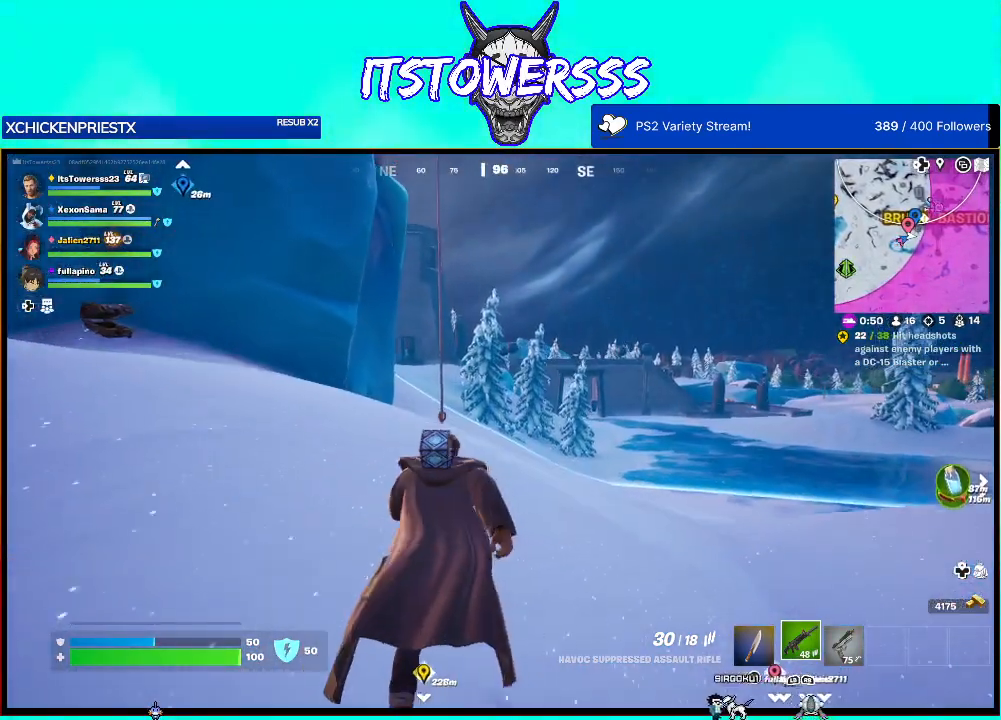
{"buttons": [], "left_stick": "up", "right_stick": "center", "events": []}
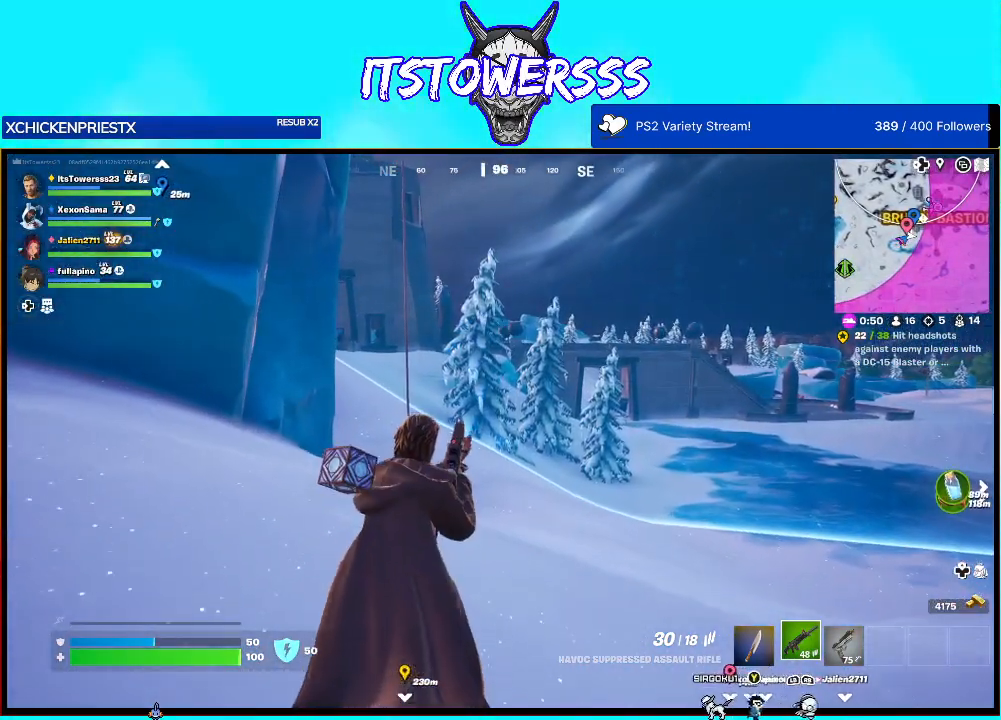
{"buttons": [], "left_stick": "up", "right_stick": "center", "events": [[233, "right_stick", "left"], [500, "right_stick", "center"]]}
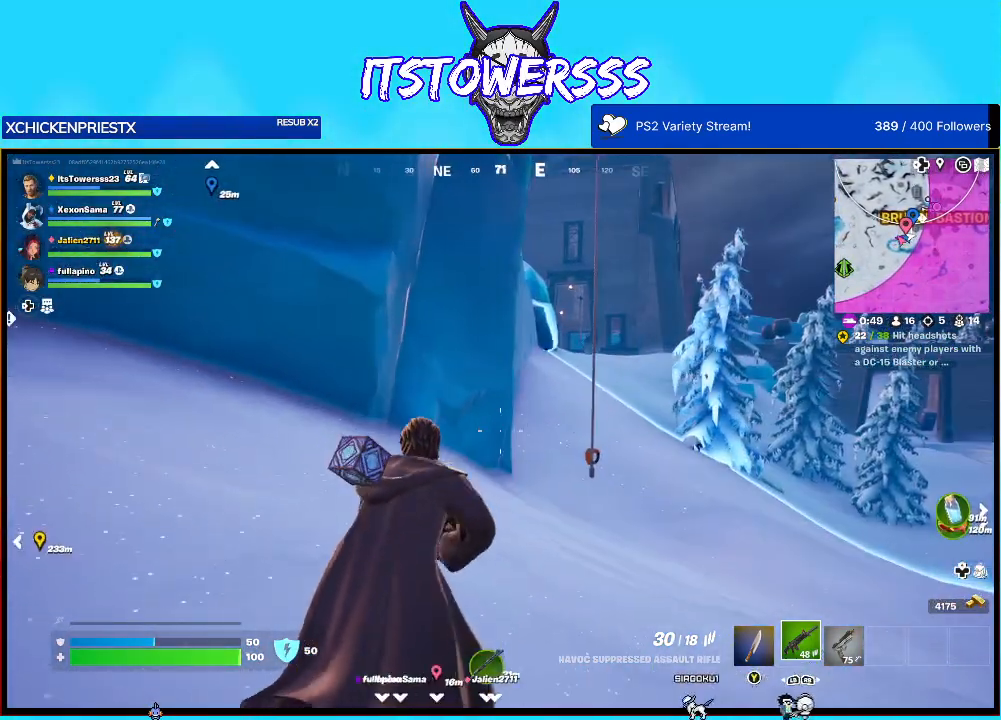
{"buttons": [], "left_stick": "up", "right_stick": "up", "events": [[450, "right_stick", "up"]]}
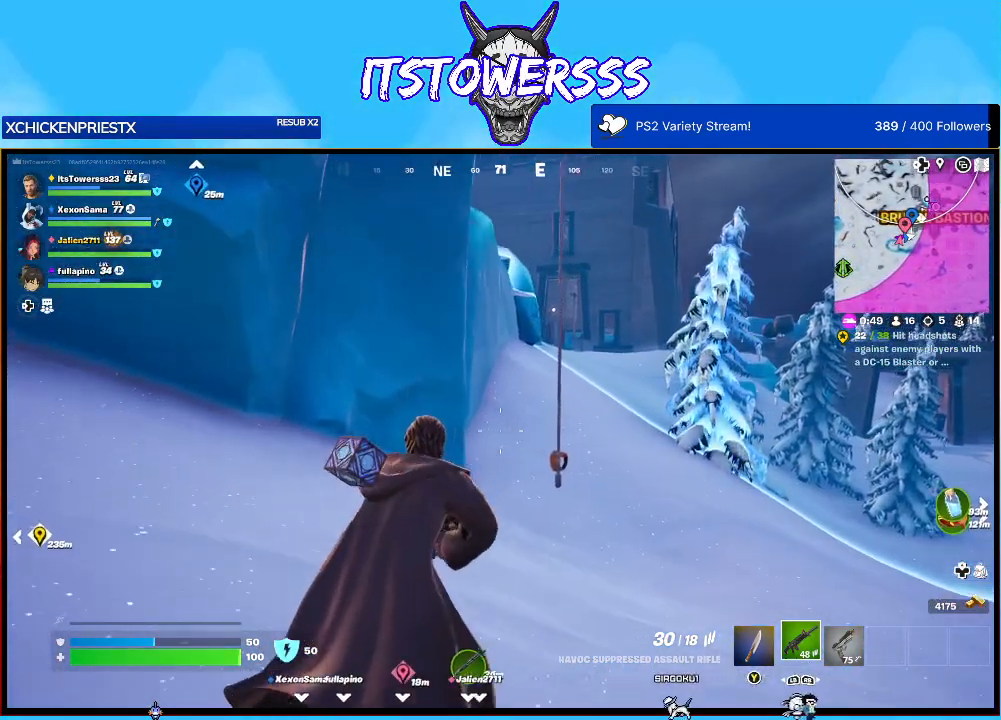
{"buttons": [], "left_stick": "up", "right_stick": "center", "events": [[117, "right_stick", "center"]]}
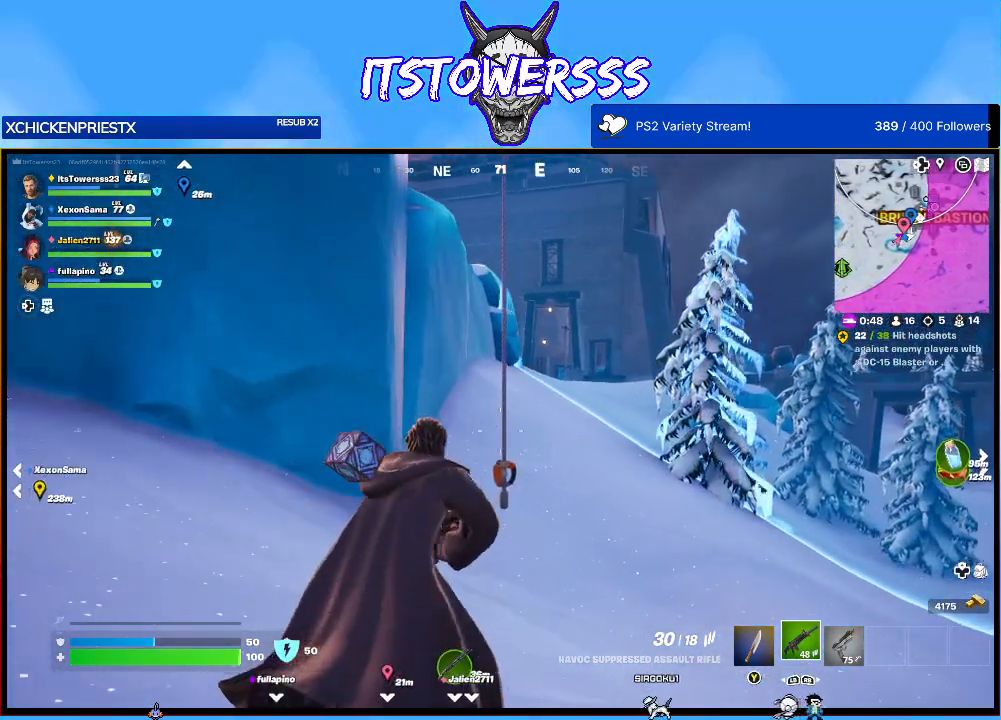
{"buttons": [], "left_stick": "up", "right_stick": "center", "events": [[150, "right_stick", "right"], [233, "right_stick", "center"]]}
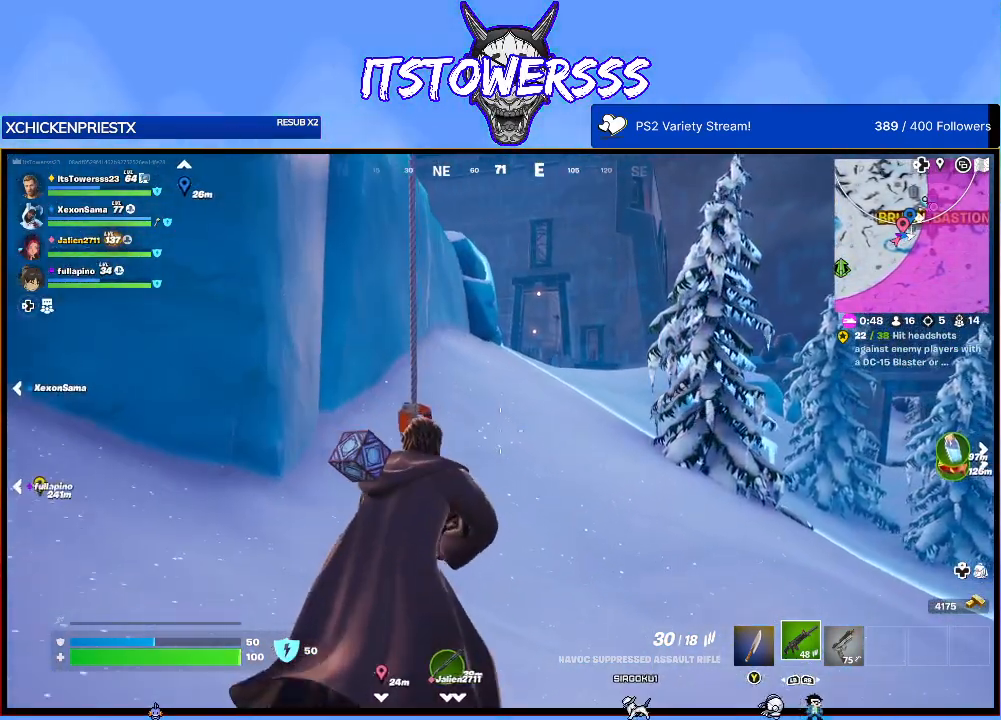
{"buttons": [], "left_stick": "up", "right_stick": "center", "events": [[200, "right_stick", "up"], [467, "right_stick", "center"]]}
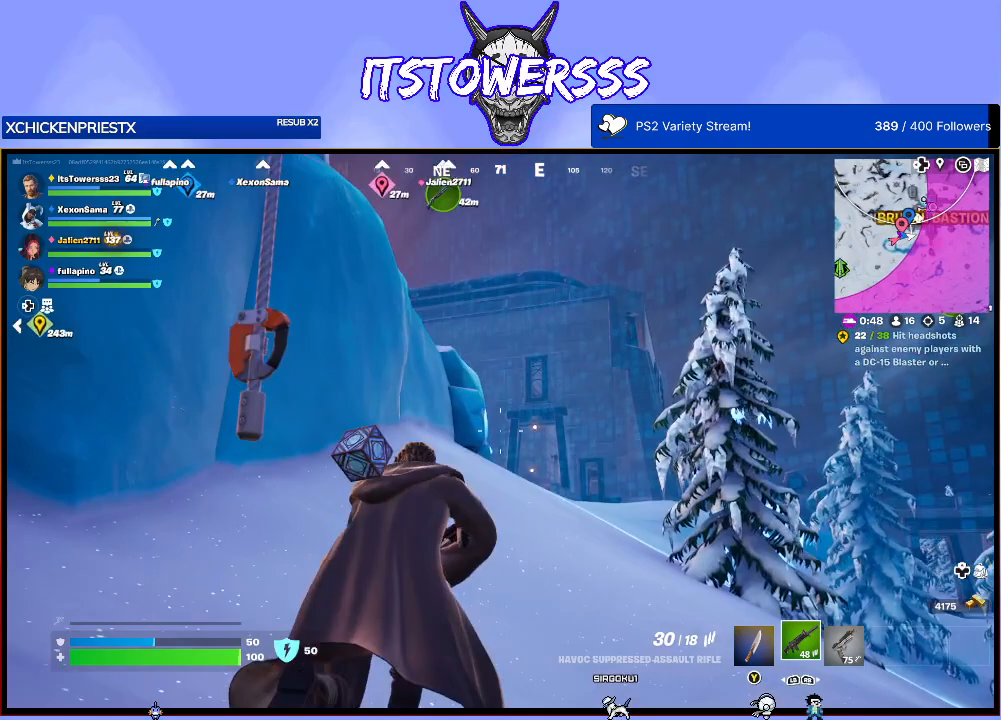
{"buttons": [], "left_stick": "up", "right_stick": "center", "events": [[200, "right_stick", "down-right"], [483, "right_stick", "center"]]}
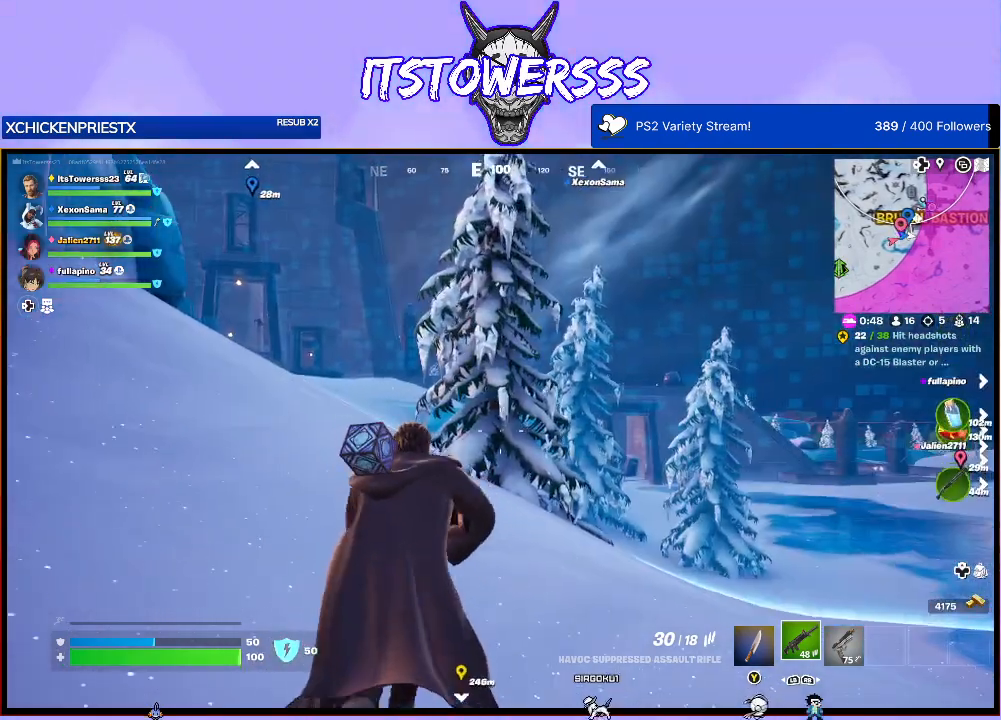
{"buttons": [], "left_stick": "up", "right_stick": "left", "events": [[483, "right_stick", "left"]]}
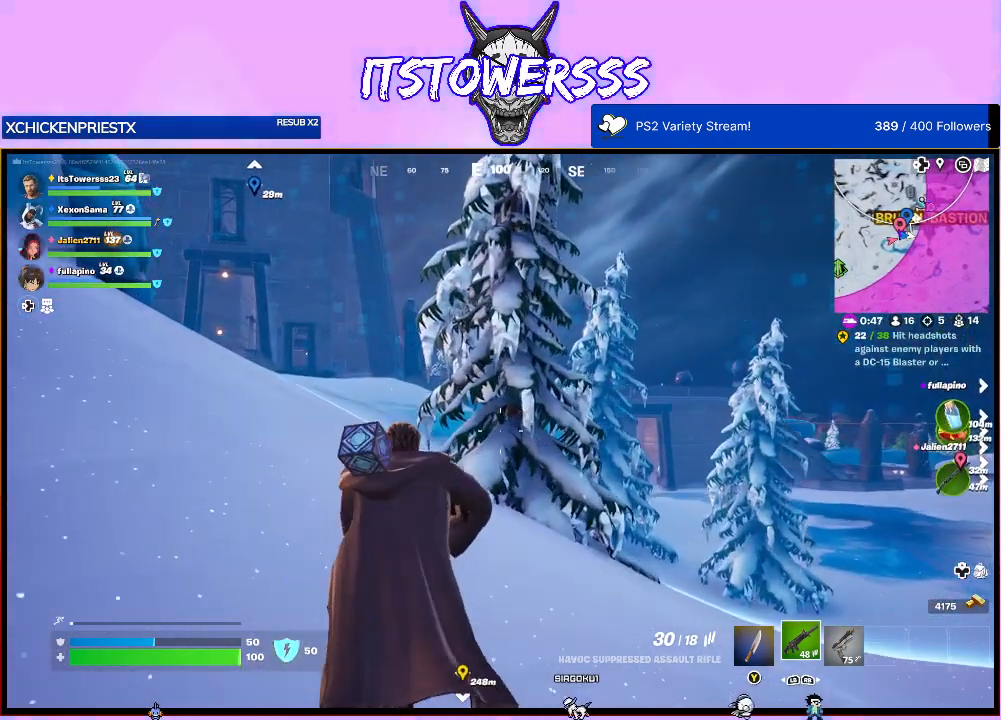
{"buttons": [], "left_stick": "up", "right_stick": "center", "events": [[250, "right_stick", "center"]]}
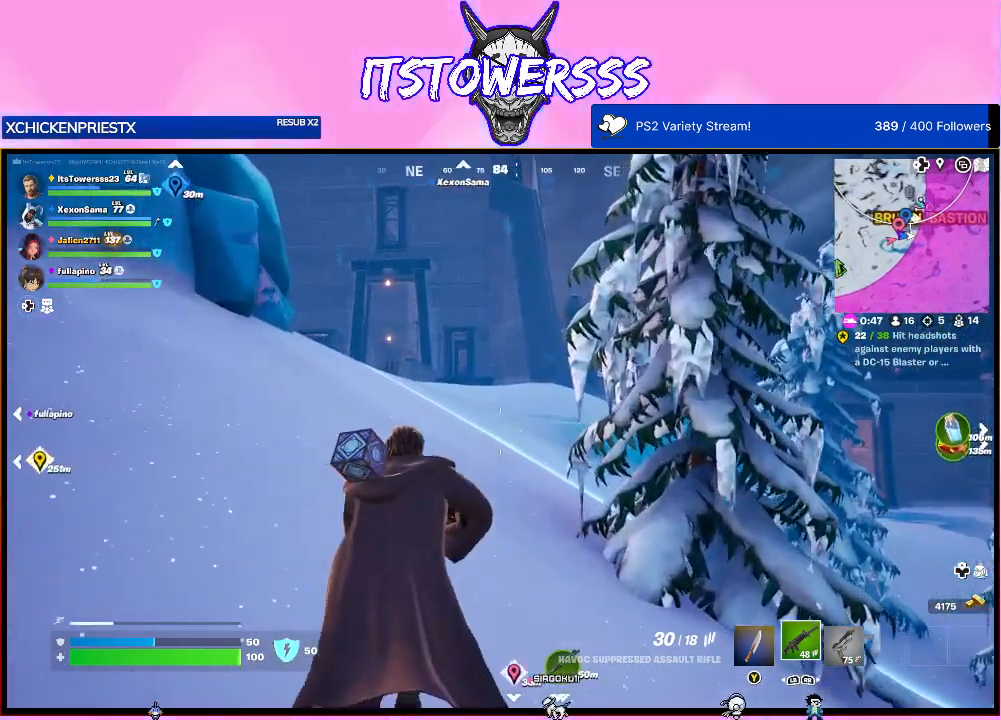
{"buttons": [], "left_stick": "up", "right_stick": "center", "events": [[17, "right_stick", "left"], [267, "right_stick", "center"]]}
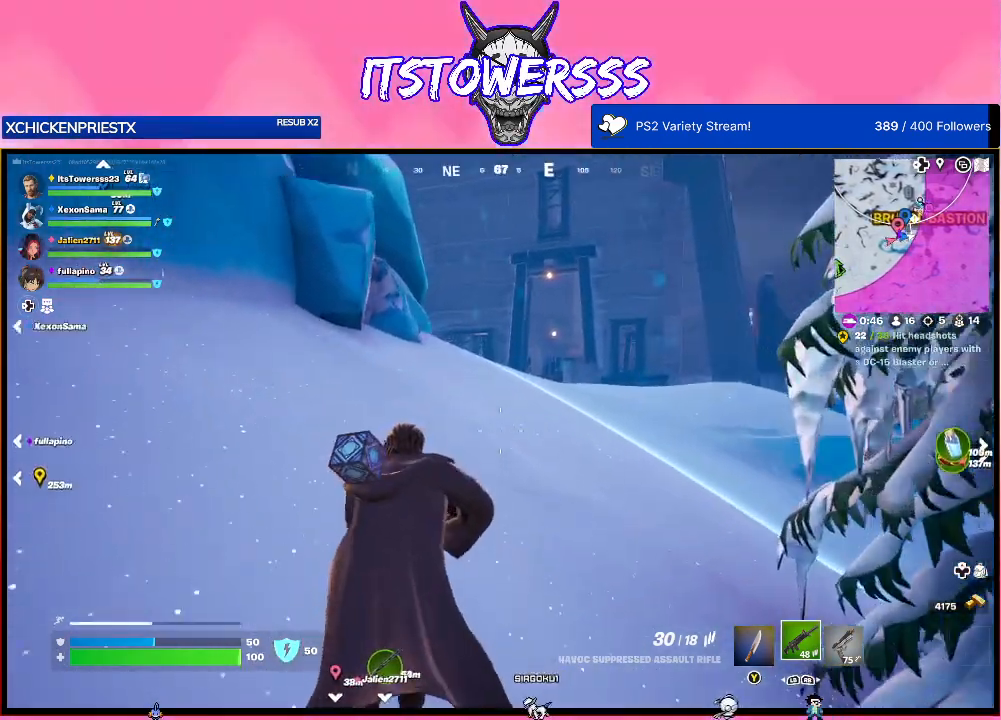
{"buttons": [], "left_stick": "up", "right_stick": "center", "events": []}
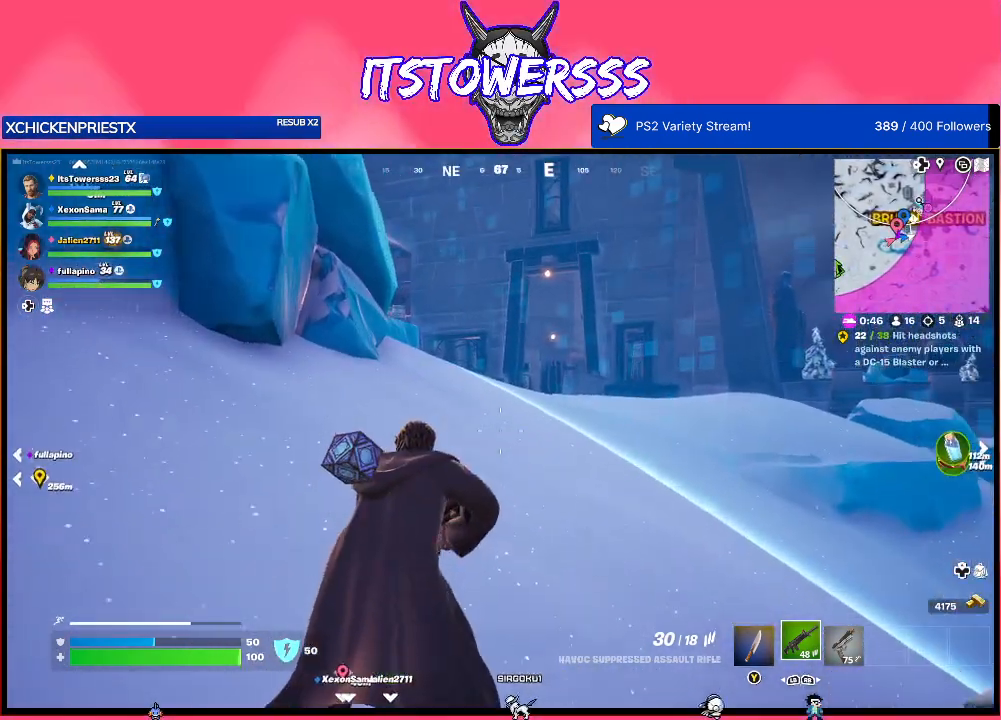
{"buttons": [], "left_stick": "up", "right_stick": "left", "events": [[400, "right_stick", "left"]]}
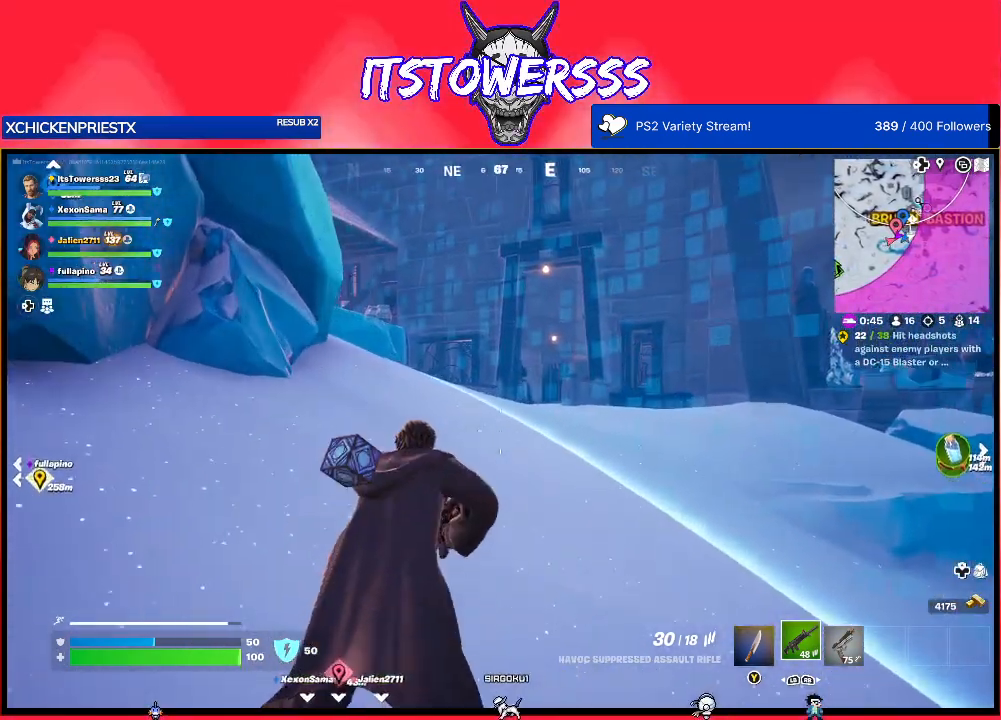
{"buttons": [], "left_stick": "up", "right_stick": "center", "events": [[400, "right_stick", "center"]]}
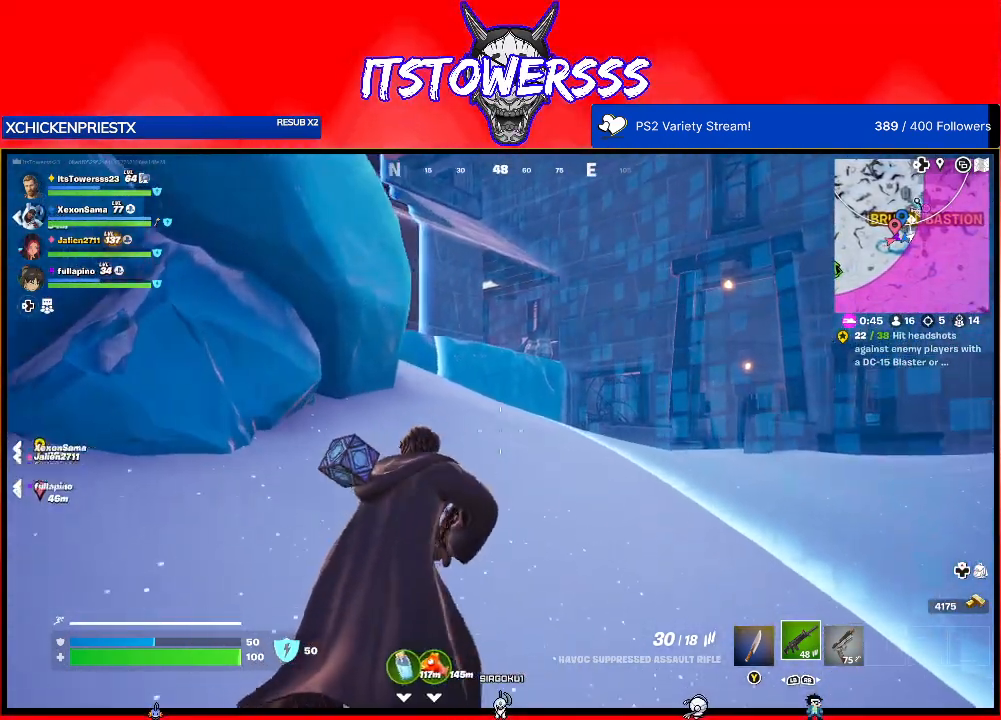
{"buttons": [], "left_stick": "up", "right_stick": "center", "events": [[117, "right_stick", "left"], [367, "right_stick", "center"]]}
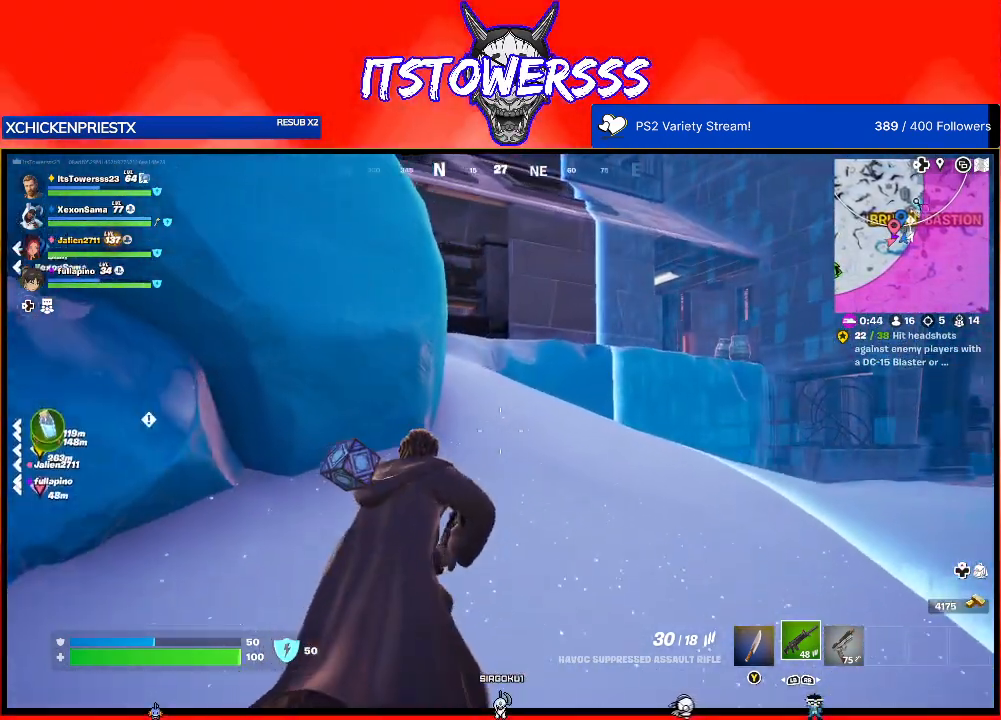
{"buttons": [], "left_stick": "up", "right_stick": "left", "events": [[267, "right_stick", "left"]]}
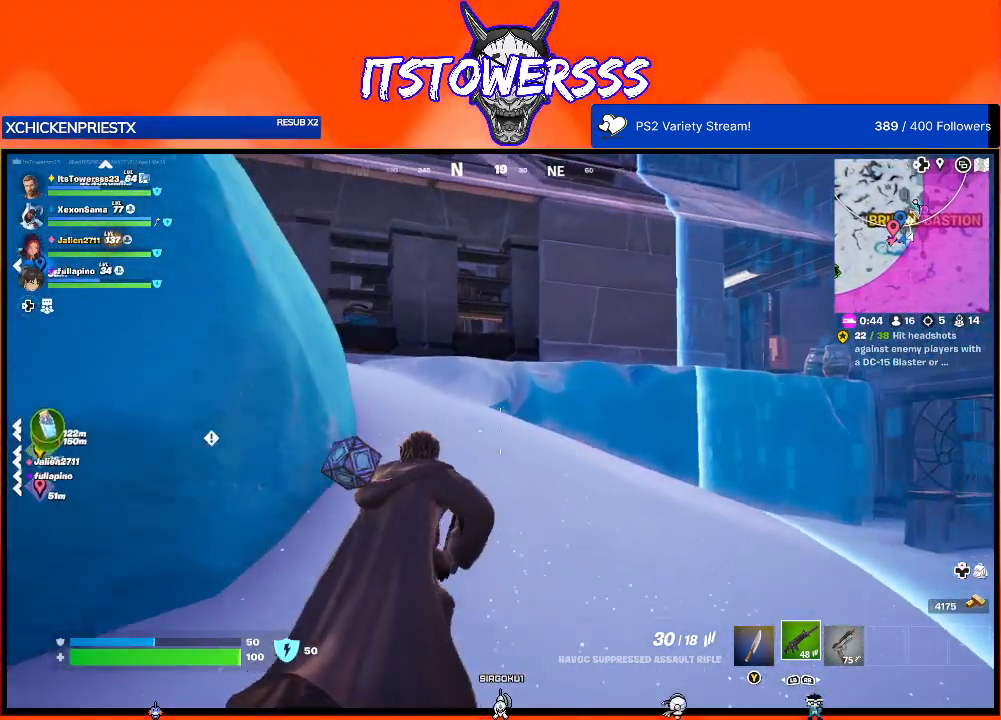
{"buttons": [], "left_stick": "up", "right_stick": "center", "events": [[33, "right_stick", "center"]]}